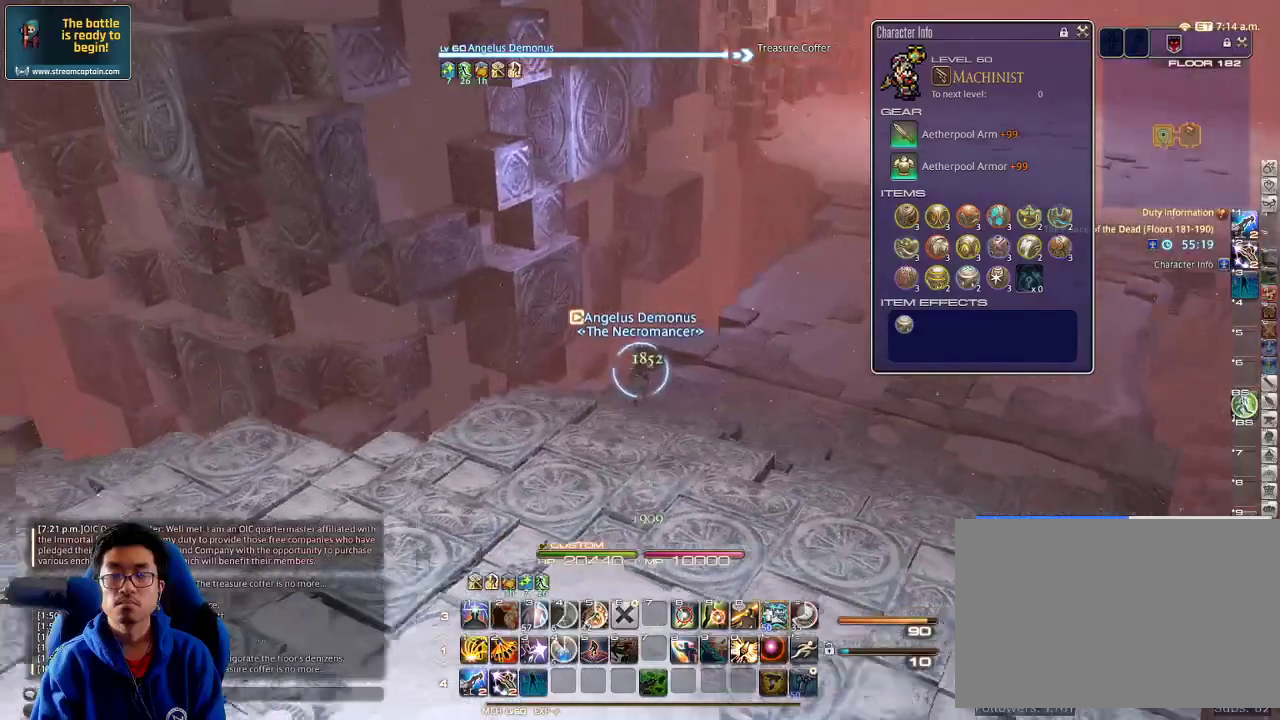
Gameplay with keyboard; each line is a JSON object with the keys held at the frame after it. "events" lists presses ("down") and releases ("up") of ".", "/", "0", "1", "2", "3", "4", "5", "6", "7", "8", "9", "a", "alt_l", "alt_r", "b", "backslash", "backspace", "c", "caps_lock", "comma", "ctrl_l", "ctrl_r", "d", "down", "e", "equals", "escape", "f", "f1", "f10", "f11", "f12", "f2", "f3", "f4", "f5", "f6", "f7", "f8", "f9", "g", "h", "i", "j", "k", "l", "lbracket", "left", "m", "minus", "n", "o", "p", "q", "quote", "r", "rbracket", "return", "right", "s", "semicolon", "shift_l", "shift_r", "space", "super", "t", "tab", "tilde", "u", "up", "v", "w", "x", "y" and "z" between this image and that frame as [ms after this image, input, new state], when the widget could be followed in between. No other keys are recorded. Mouse input is not recorded.
{"keys": ["w"], "events": [[34, "p", "up"], [67, "space", "down"], [134, "d", "up"], [200, "space", "up"], [234, "alt_r", "down"], [334, "q", "down"], [467, "q", "up"], [500, "alt_r", "up"]]}
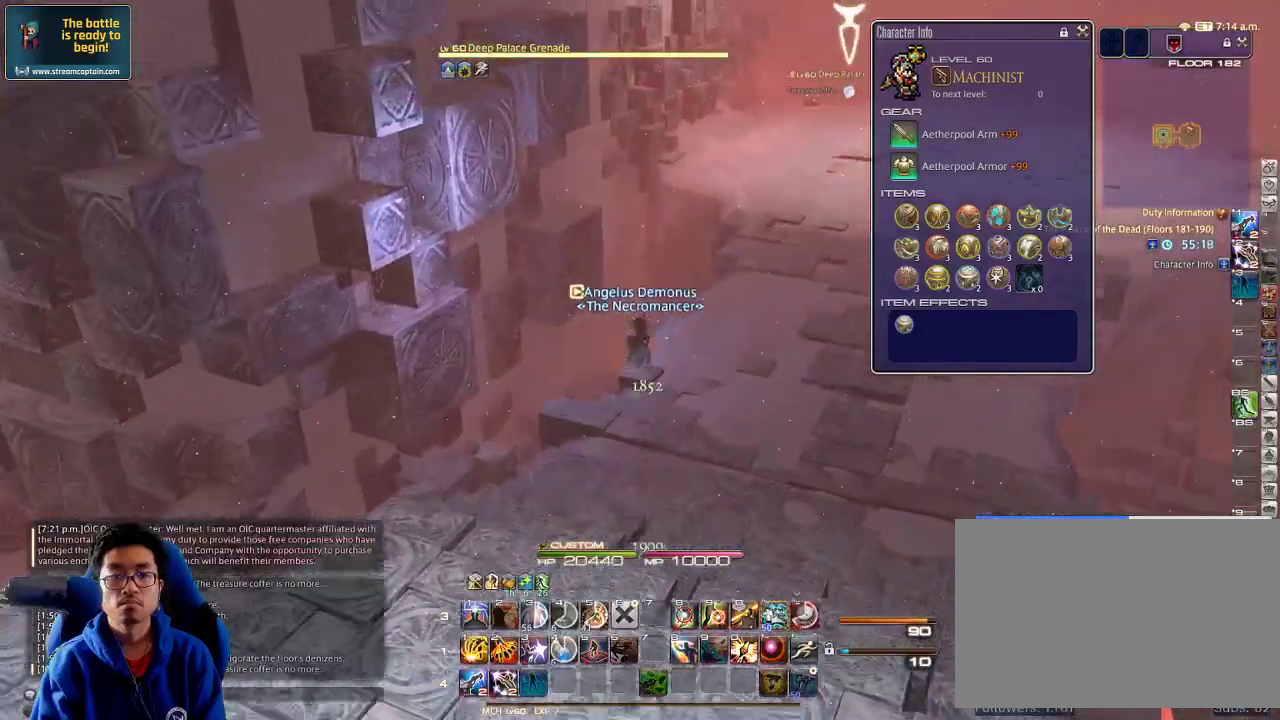
{"keys": ["w"], "events": [[67, "rbracket", "down"], [200, "rbracket", "up"]]}
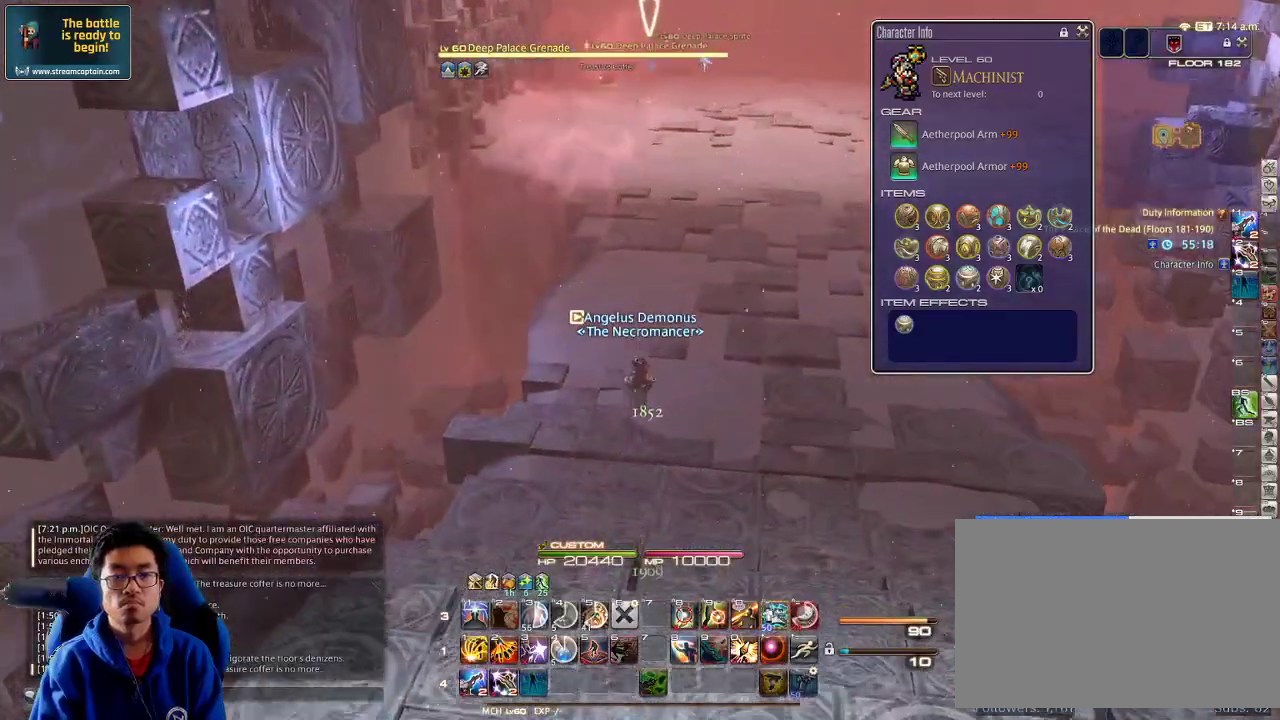
{"keys": ["rbracket", "w"], "events": [[34, "d", "down"], [67, "minus", "down"], [134, "minus", "up"], [300, "d", "up"], [434, "rbracket", "down"]]}
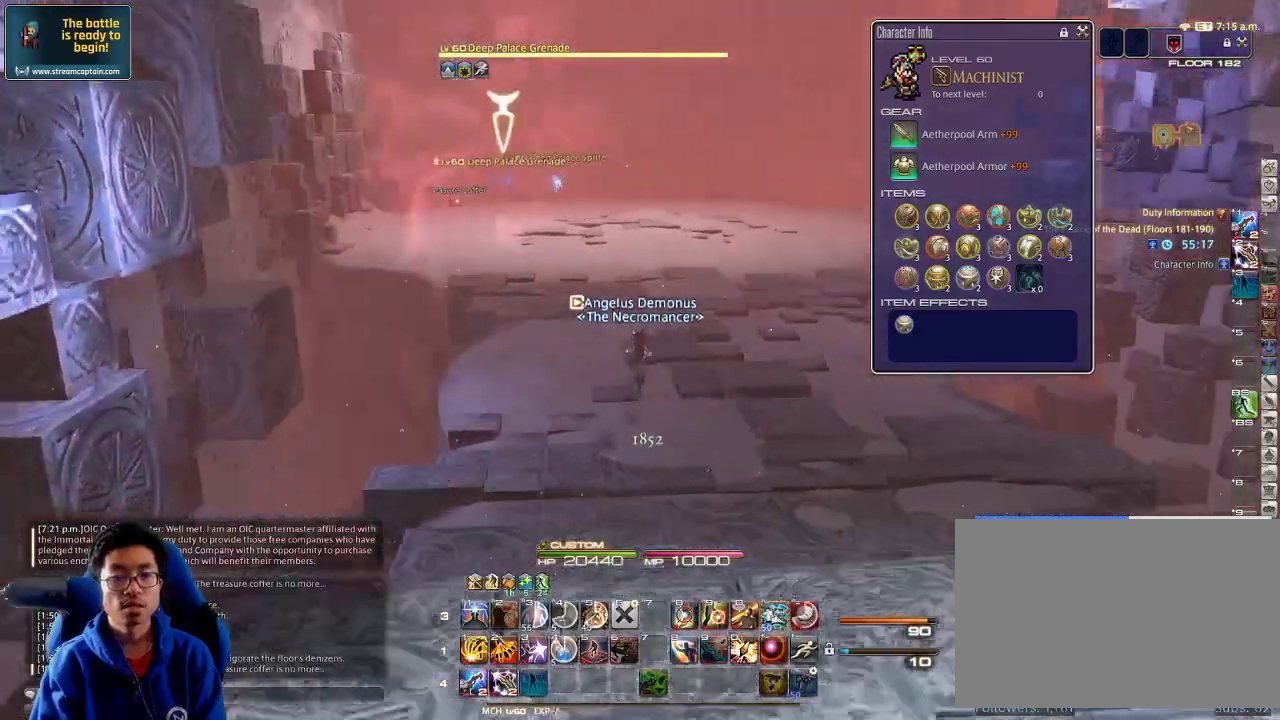
{"keys": ["w"], "events": [[67, "rbracket", "up"]]}
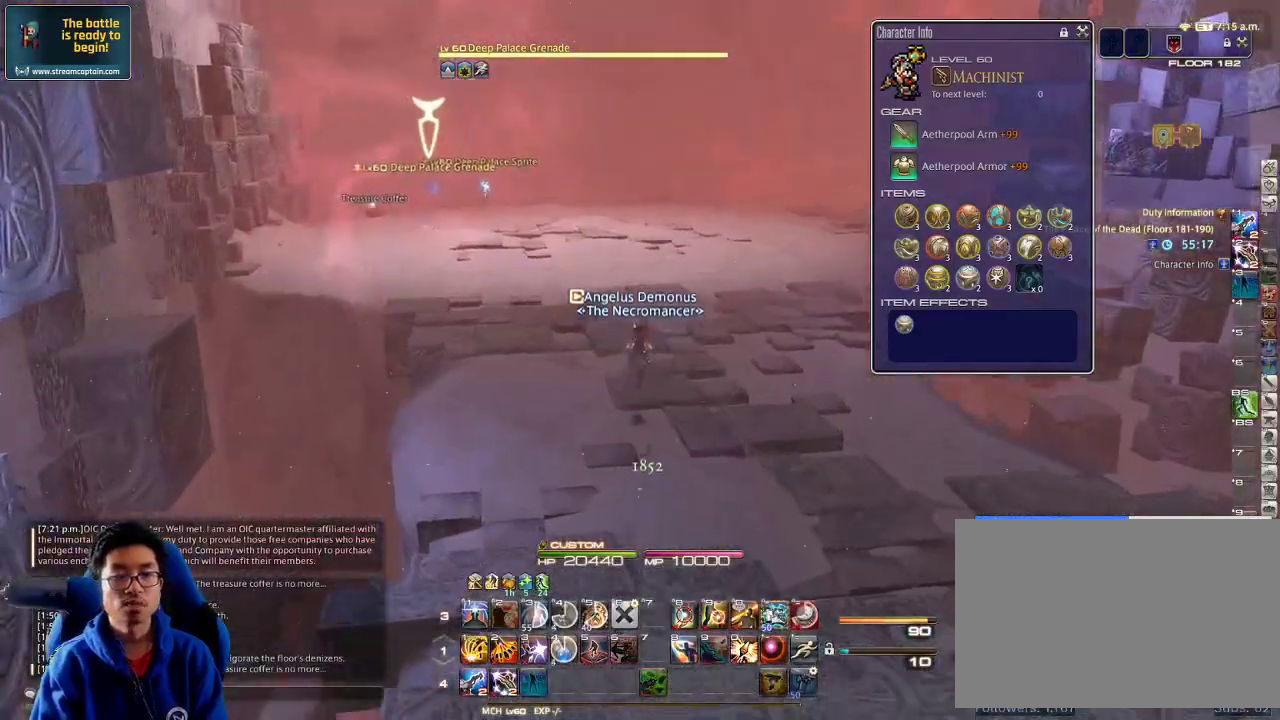
{"keys": ["w"], "events": [[67, "rbracket", "down"], [200, "rbracket", "up"], [400, "escape", "down"], [500, "escape", "up"]]}
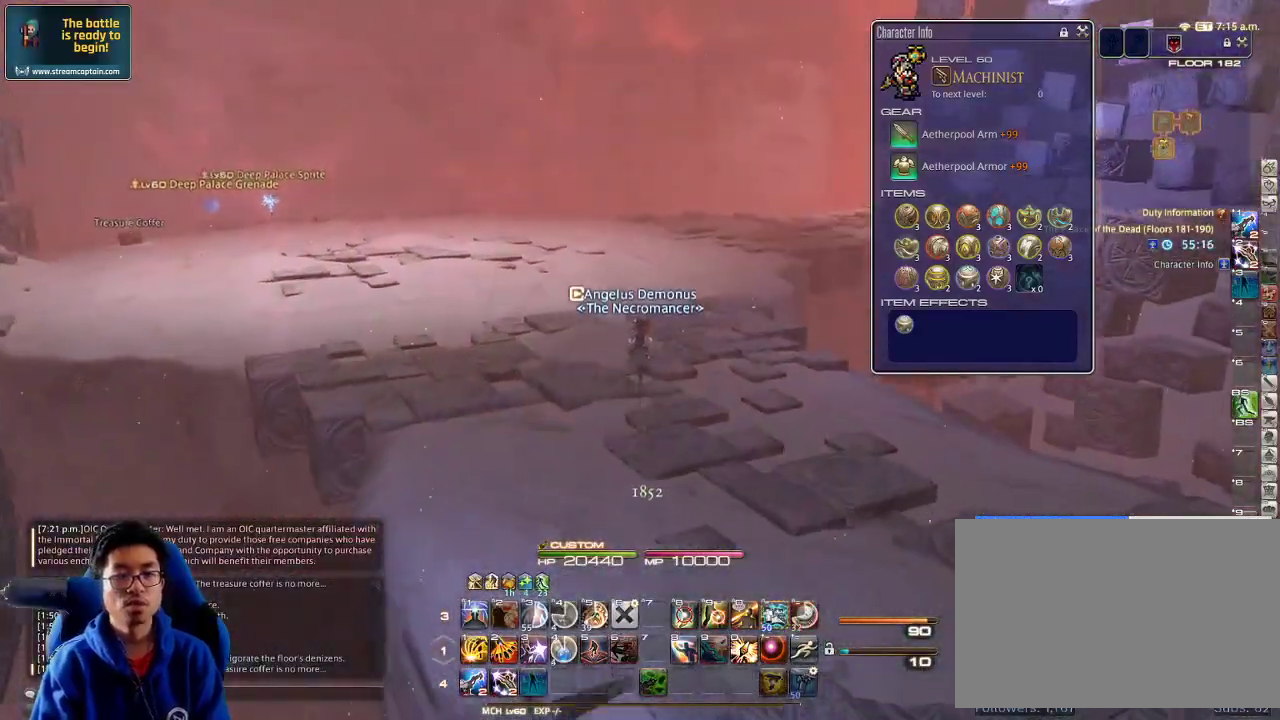
{"keys": ["d", "rbracket", "w"], "events": [[234, "d", "down"], [434, "rbracket", "down"]]}
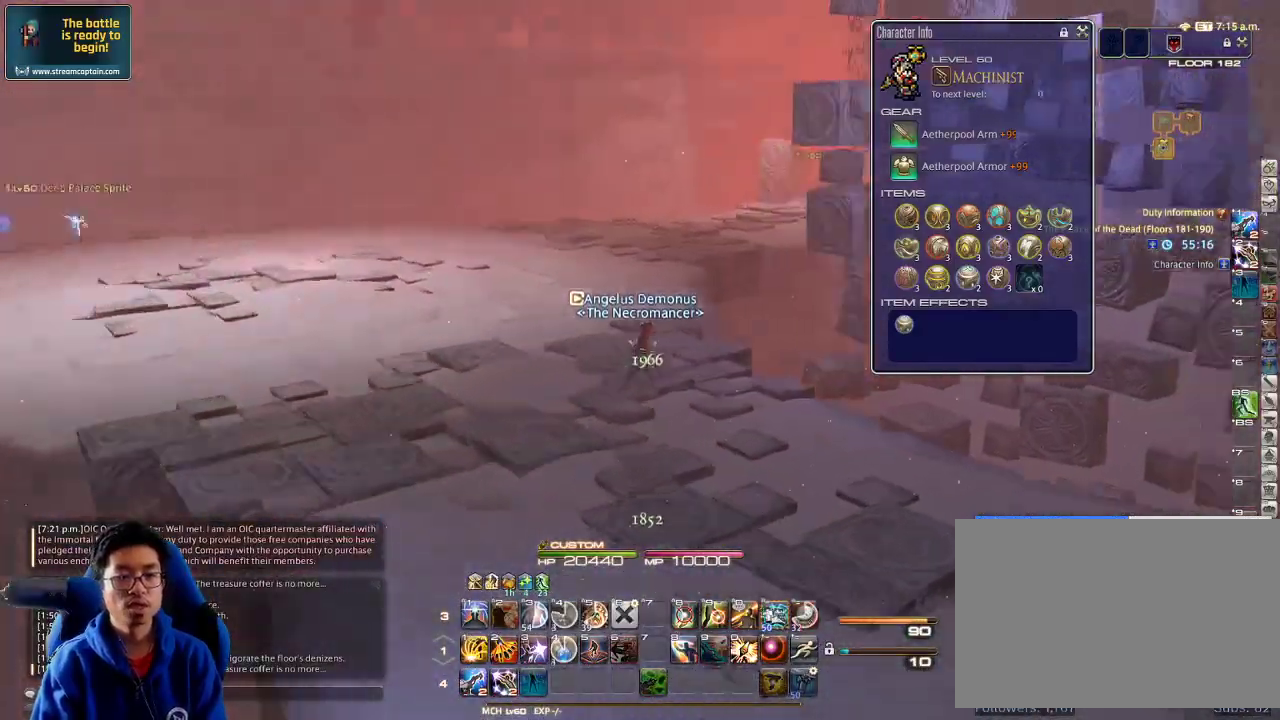
{"keys": ["w"], "events": [[34, "d", "up"], [100, "rbracket", "up"]]}
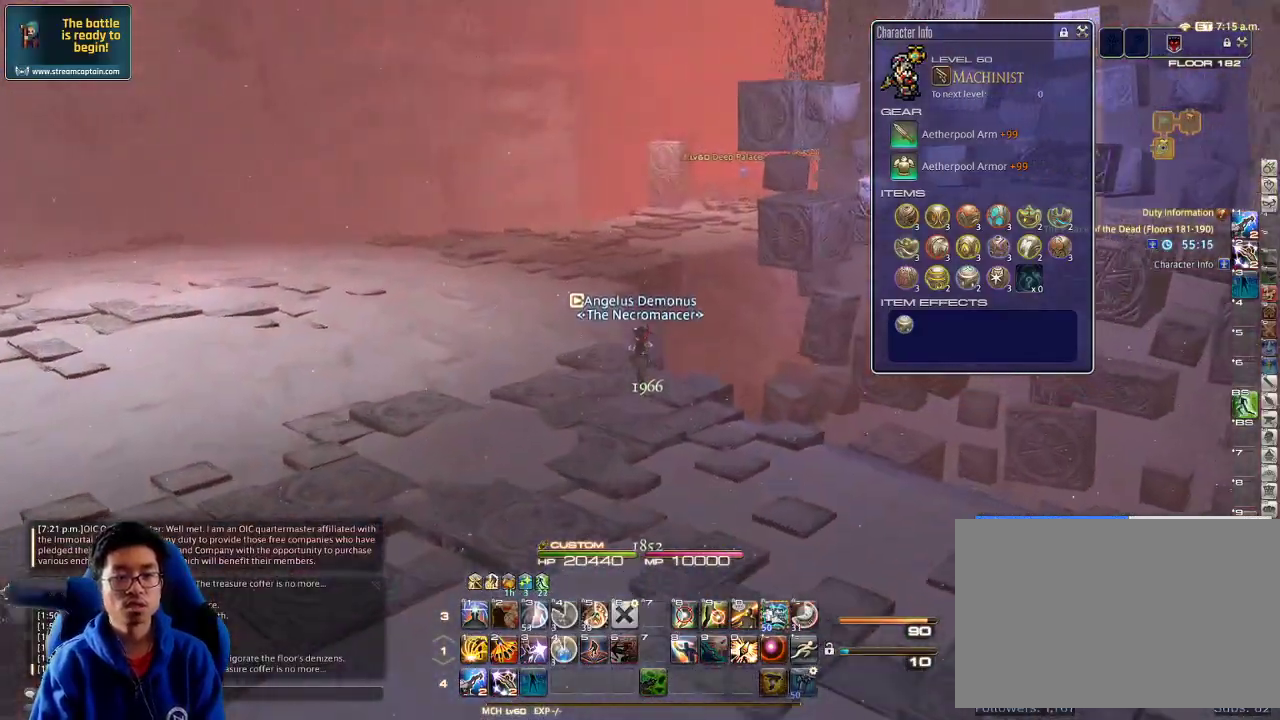
{"keys": ["a", "w"], "events": [[34, "rbracket", "down"], [167, "a", "down"], [367, "rbracket", "up"]]}
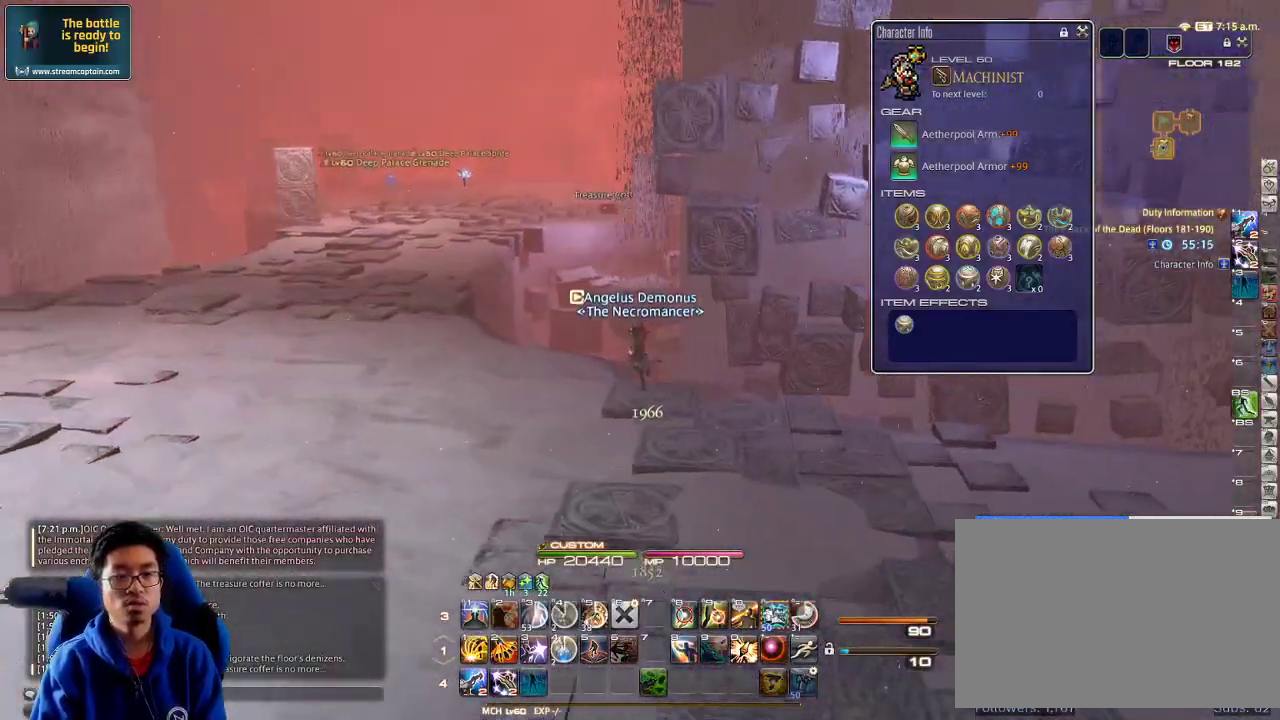
{"keys": ["a", "w"], "events": [[167, "a", "up"], [167, "lbracket", "down"], [267, "lbracket", "up"], [434, "a", "down"]]}
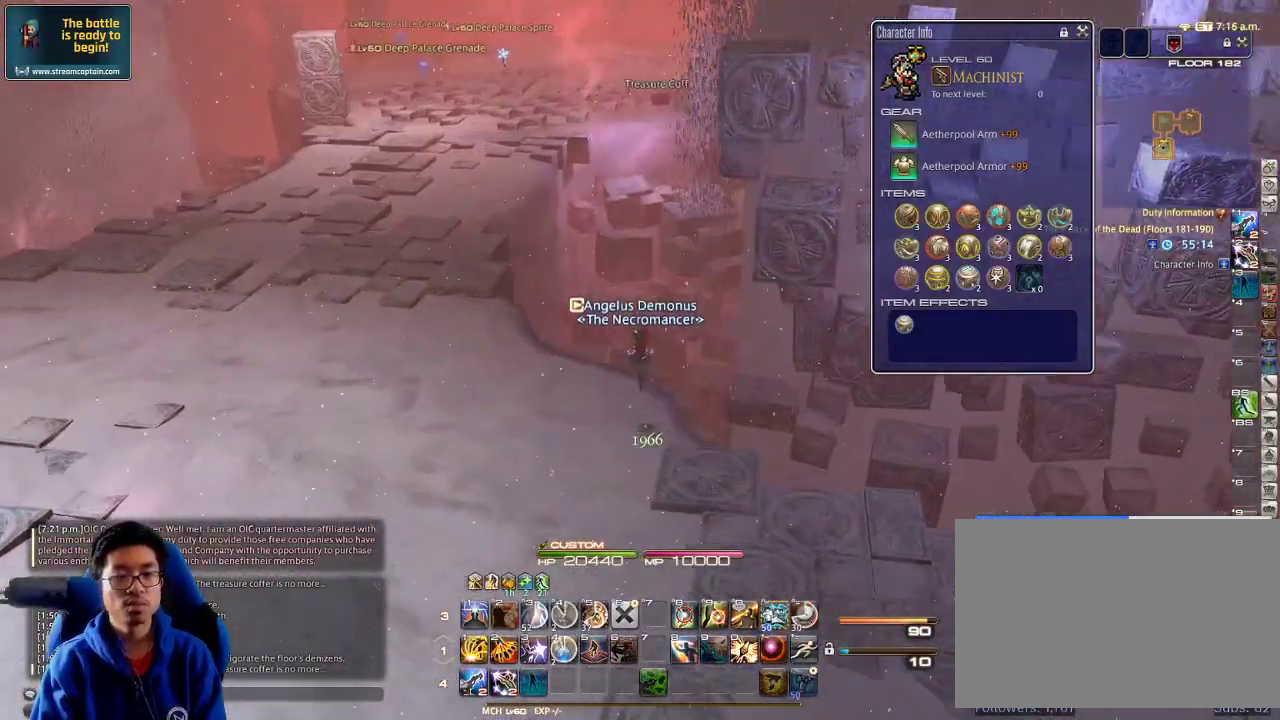
{"keys": ["w"], "events": [[467, "a", "up"]]}
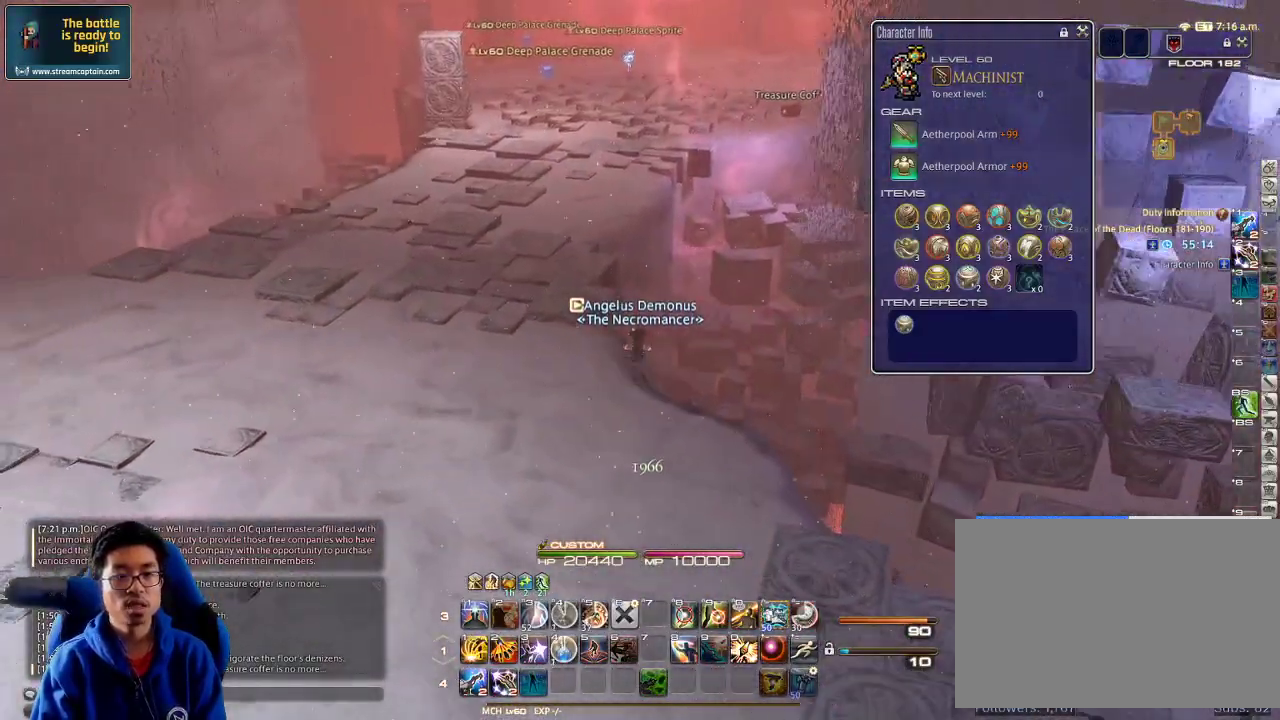
{"keys": ["a", "w"], "events": [[67, "a", "down"], [200, "a", "up"], [200, "rbracket", "down"], [267, "a", "down"], [300, "rbracket", "up"], [334, "a", "up"], [400, "rbracket", "down"], [434, "a", "down"], [467, "rbracket", "up"]]}
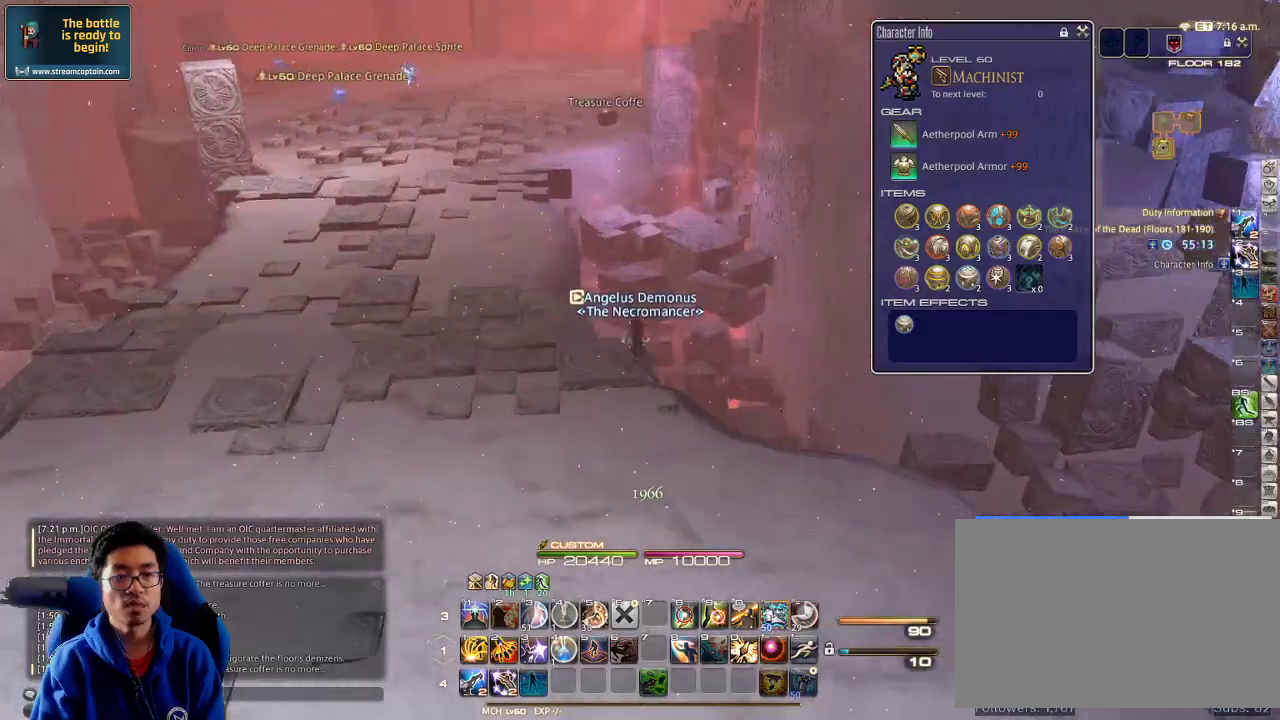
{"keys": ["w"], "events": [[467, "a", "up"]]}
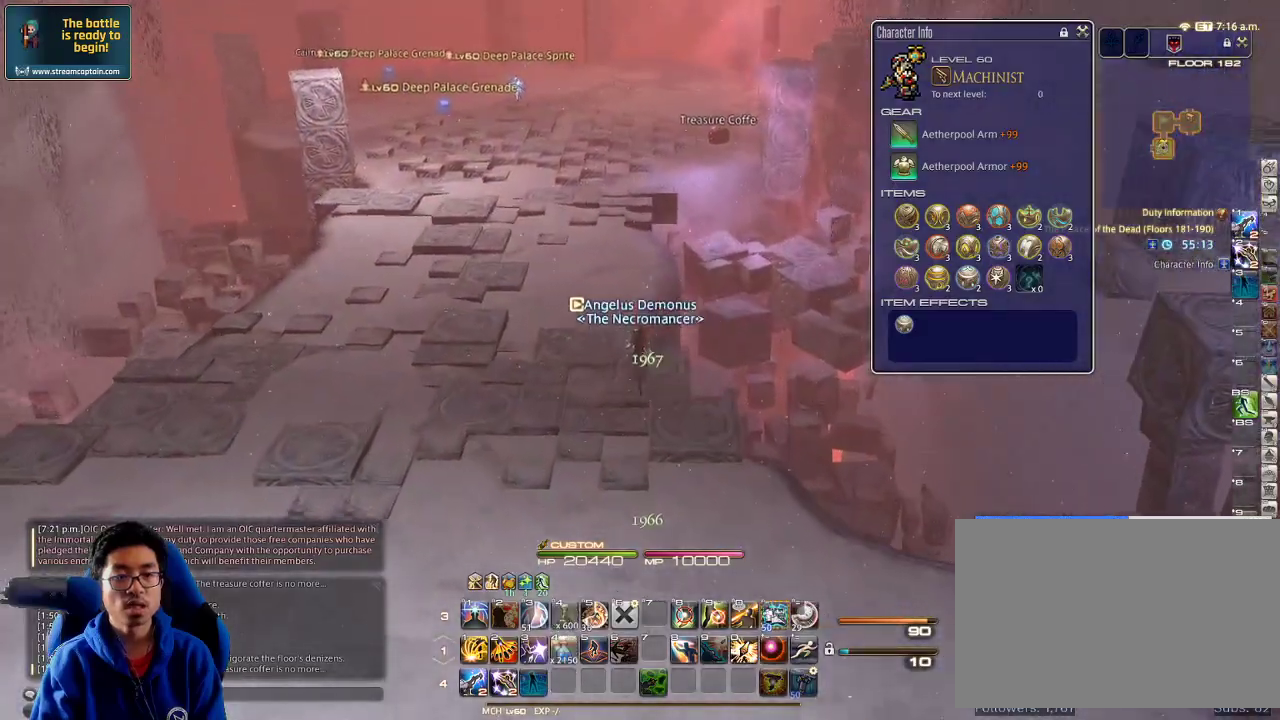
{"keys": ["w"], "events": []}
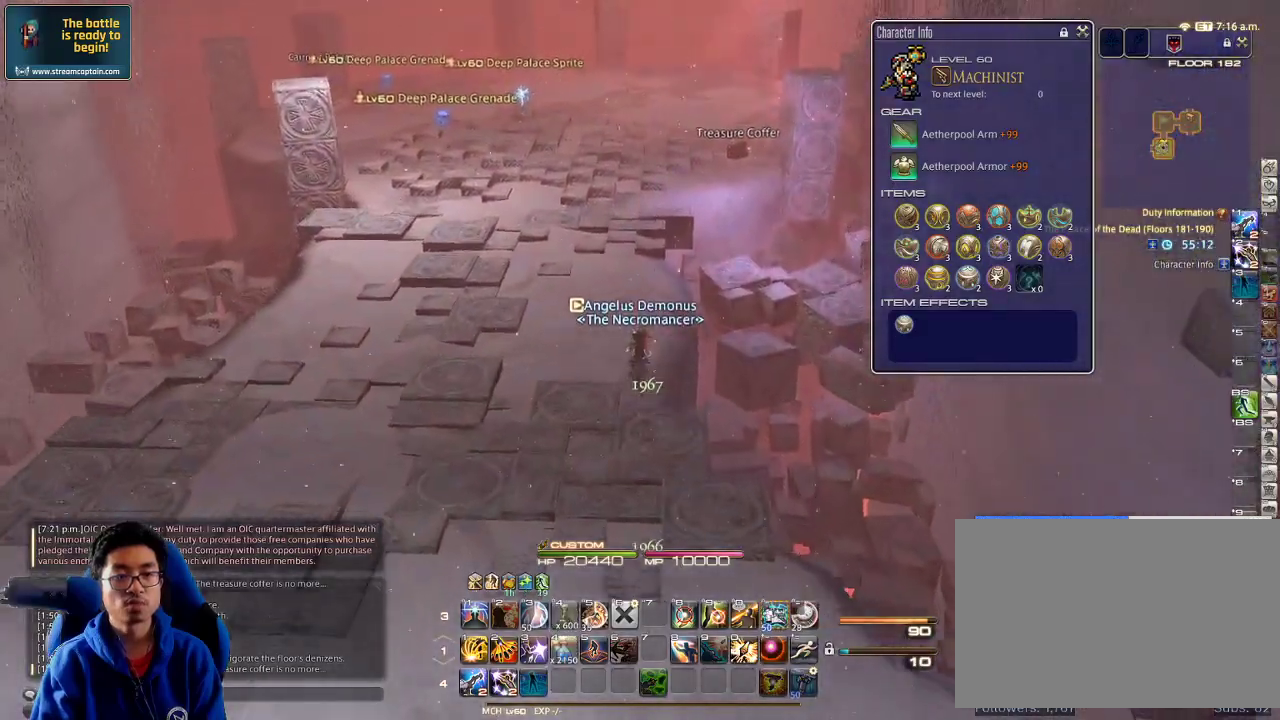
{"keys": ["w"], "events": [[67, "e", "down"], [200, "e", "up"], [400, "q", "down"], [500, "q", "up"]]}
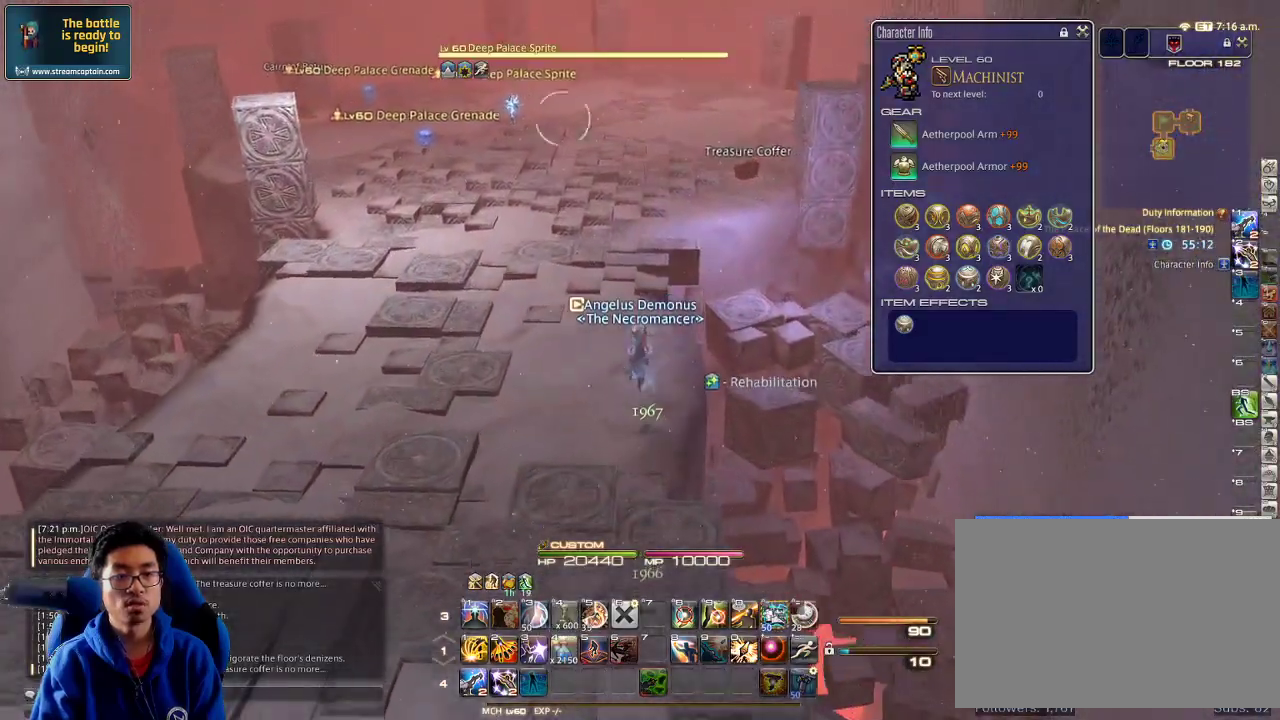
{"keys": ["e", "w"], "events": [[67, "q", "down"], [167, "q", "up"], [234, "q", "down"], [300, "q", "up"], [434, "e", "down"]]}